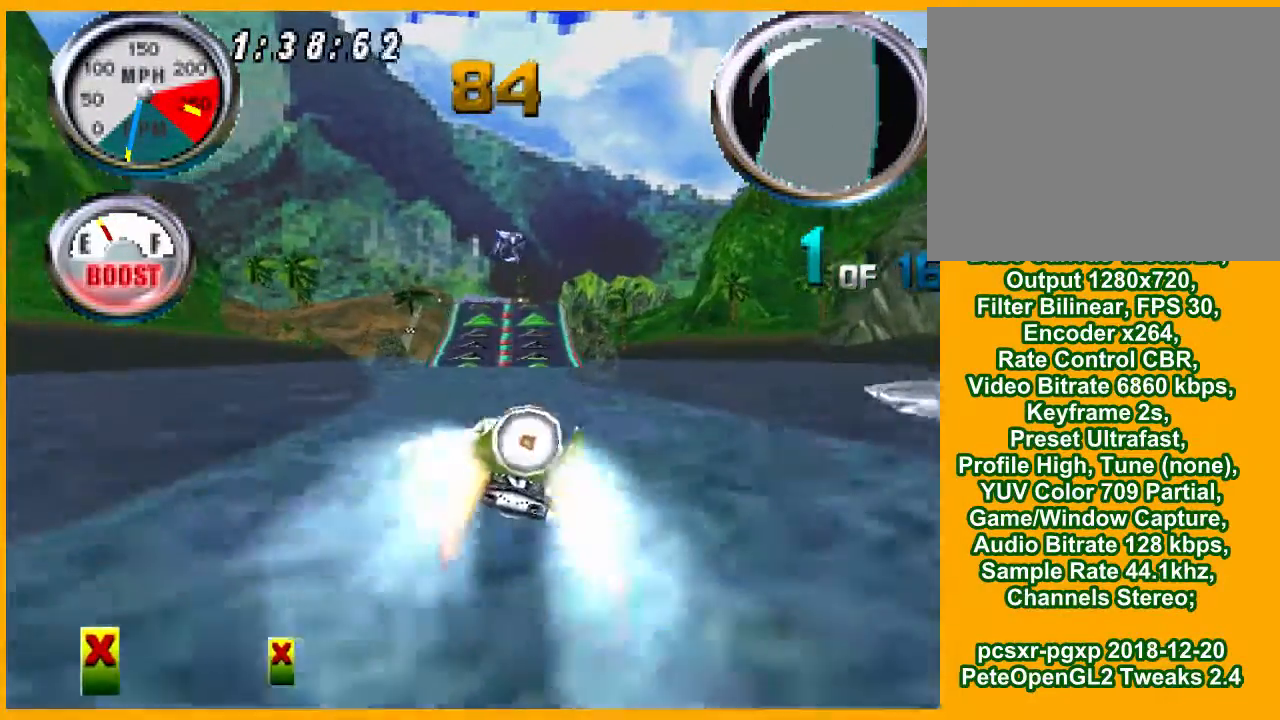
Gameplay with a controller (PlayStation layout); each line is a JSON object with the inputs held at the frame after it. "events" lists button and stick changes between this image and that frame as [ms after this image, input, new state], when the widget could be followed in between. Not read: L3 R3 left_stick right_stick.
{"buttons": ["CROSS", "R1"], "events": [[67, "DPAD_LEFT", "up"]]}
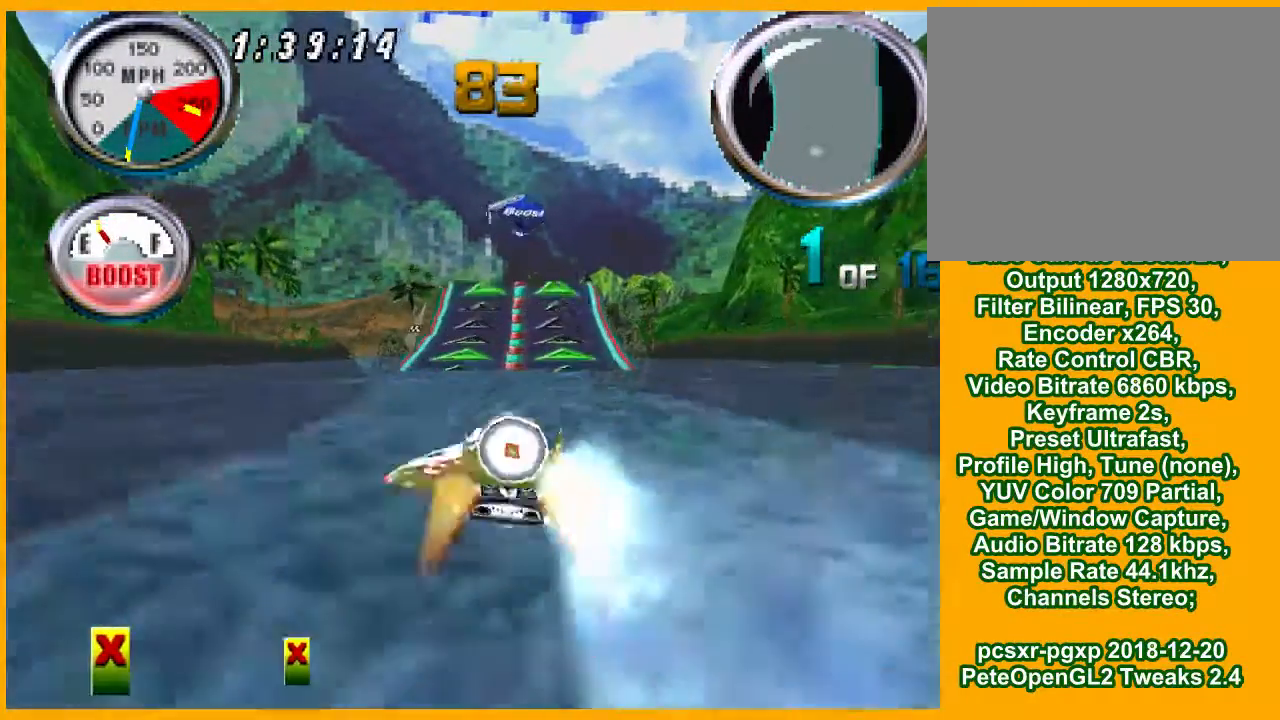
{"buttons": ["CROSS", "R1"], "events": [[67, "DPAD_RIGHT", "down"], [200, "DPAD_RIGHT", "up"]]}
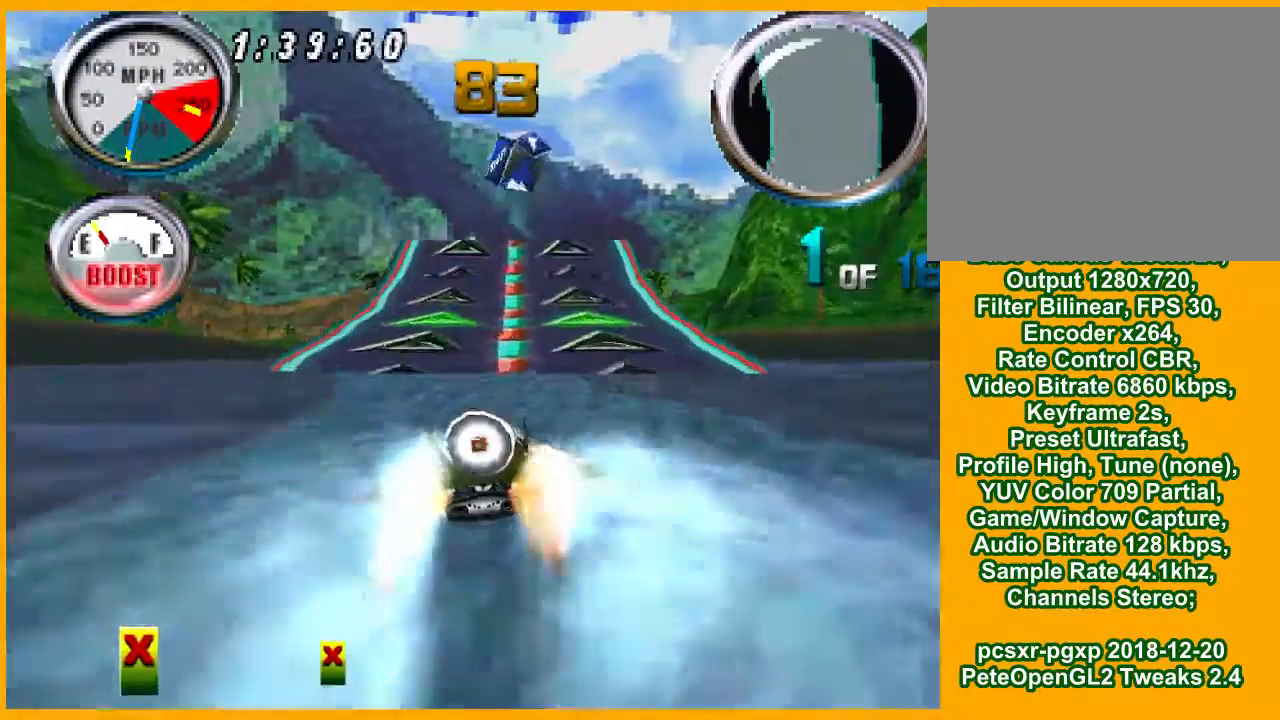
{"buttons": ["CROSS", "R1"], "events": [[267, "DPAD_RIGHT", "down"], [333, "DPAD_RIGHT", "up"]]}
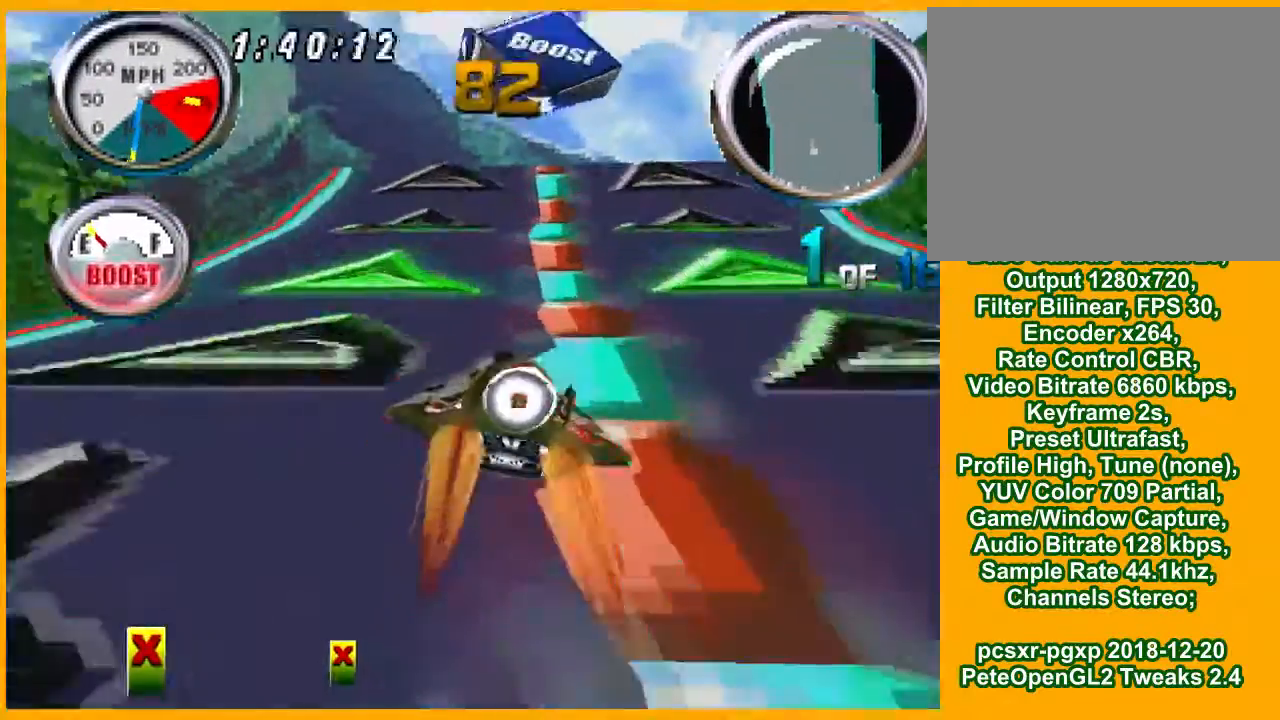
{"buttons": ["CROSS", "R1"], "events": []}
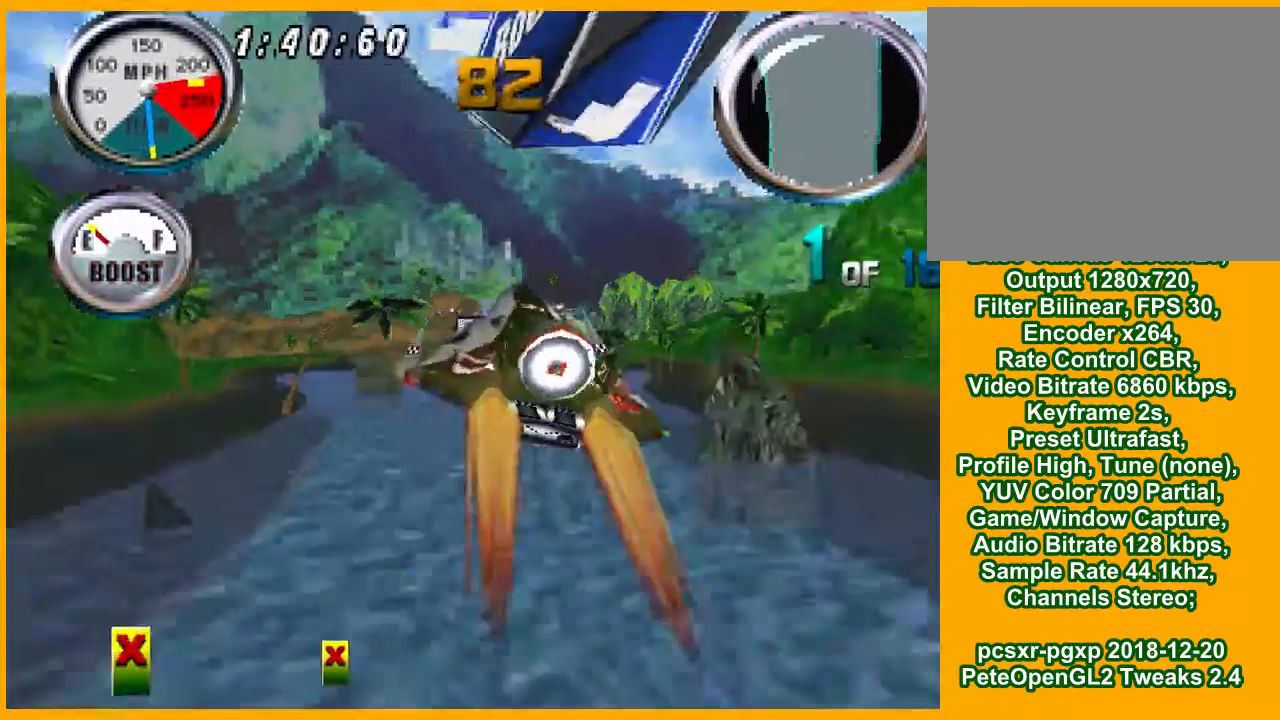
{"buttons": ["CROSS", "R1"], "events": []}
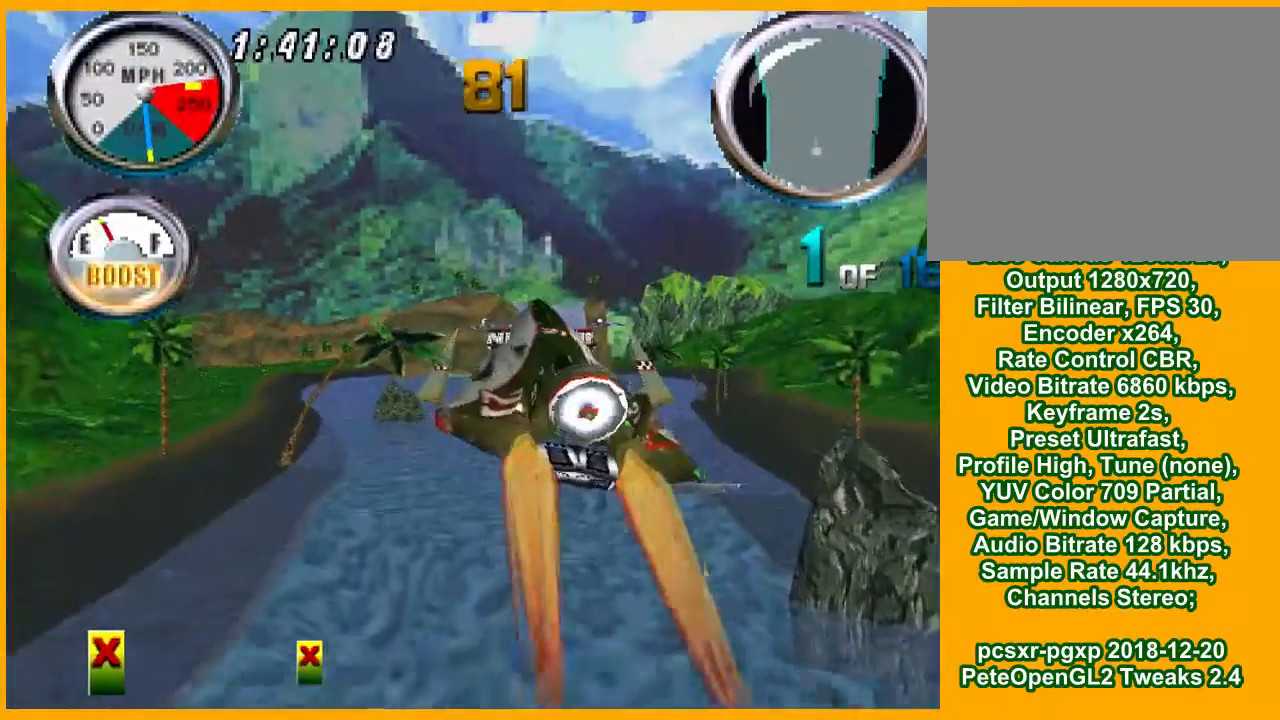
{"buttons": ["CROSS", "R1"], "events": [[333, "R1", "up"], [500, "R1", "down"]]}
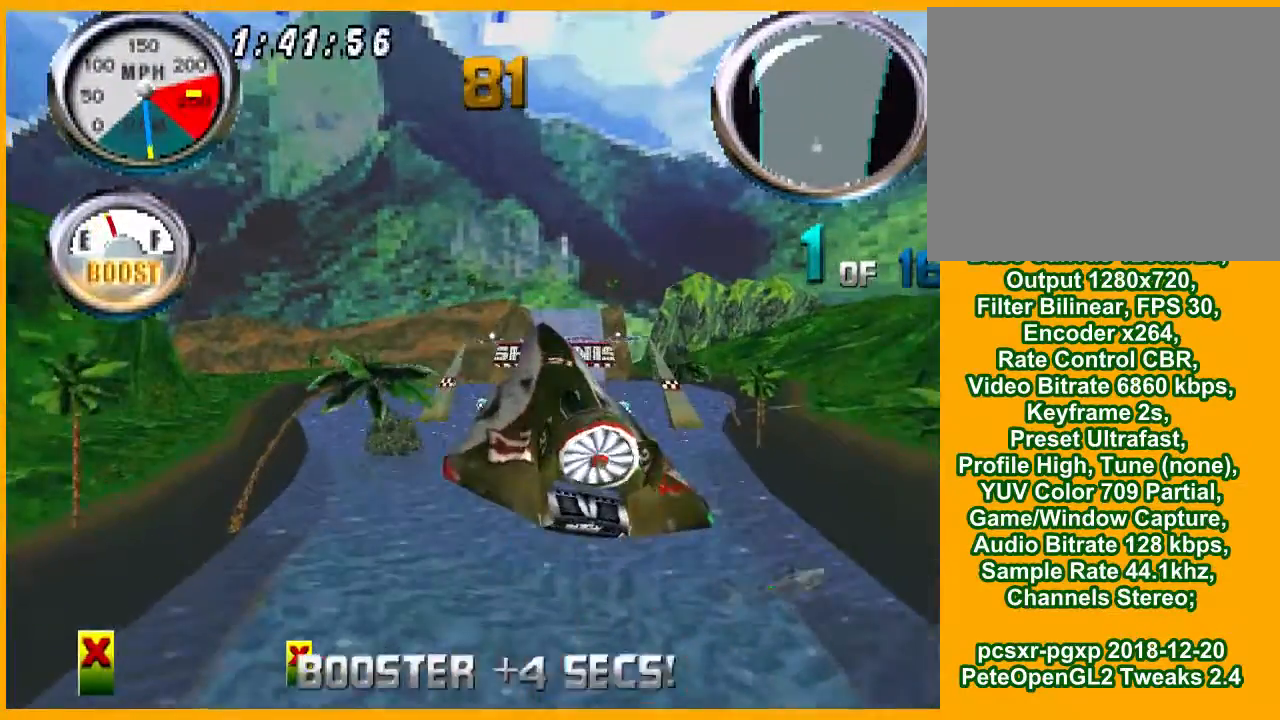
{"buttons": ["CROSS"], "events": [[500, "R1", "up"]]}
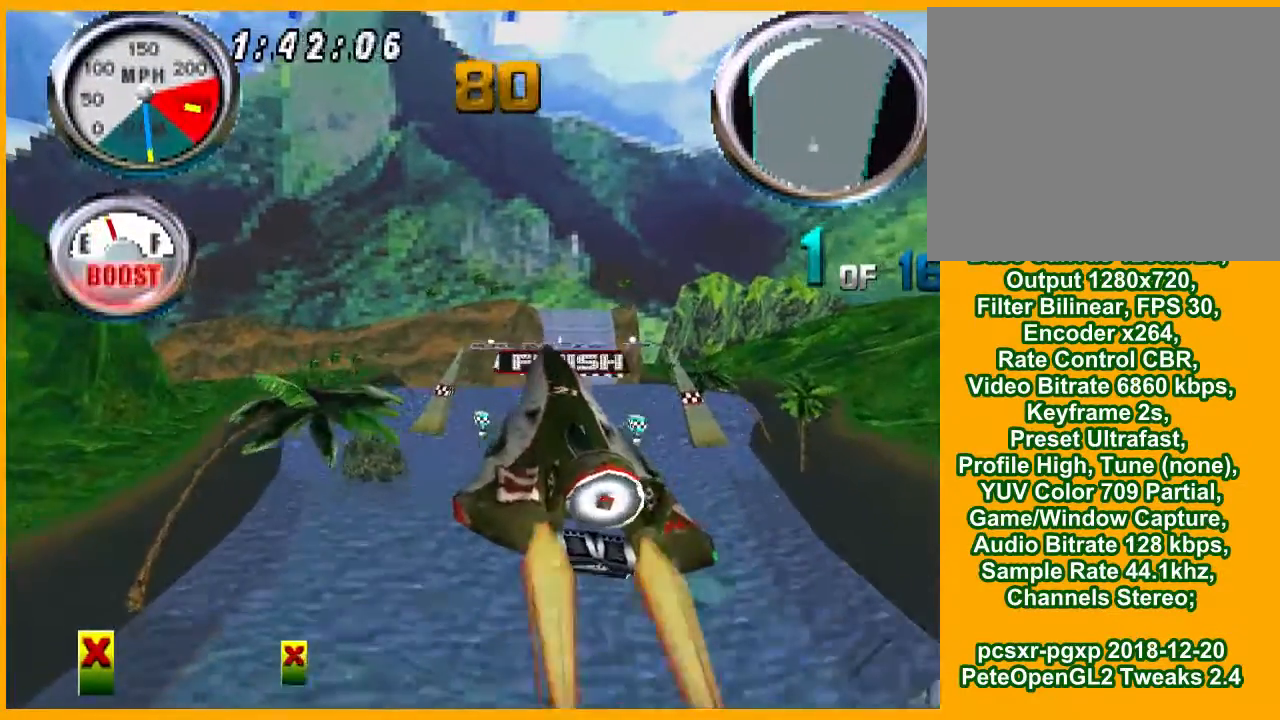
{"buttons": ["CROSS", "R1"], "events": [[133, "R1", "down"]]}
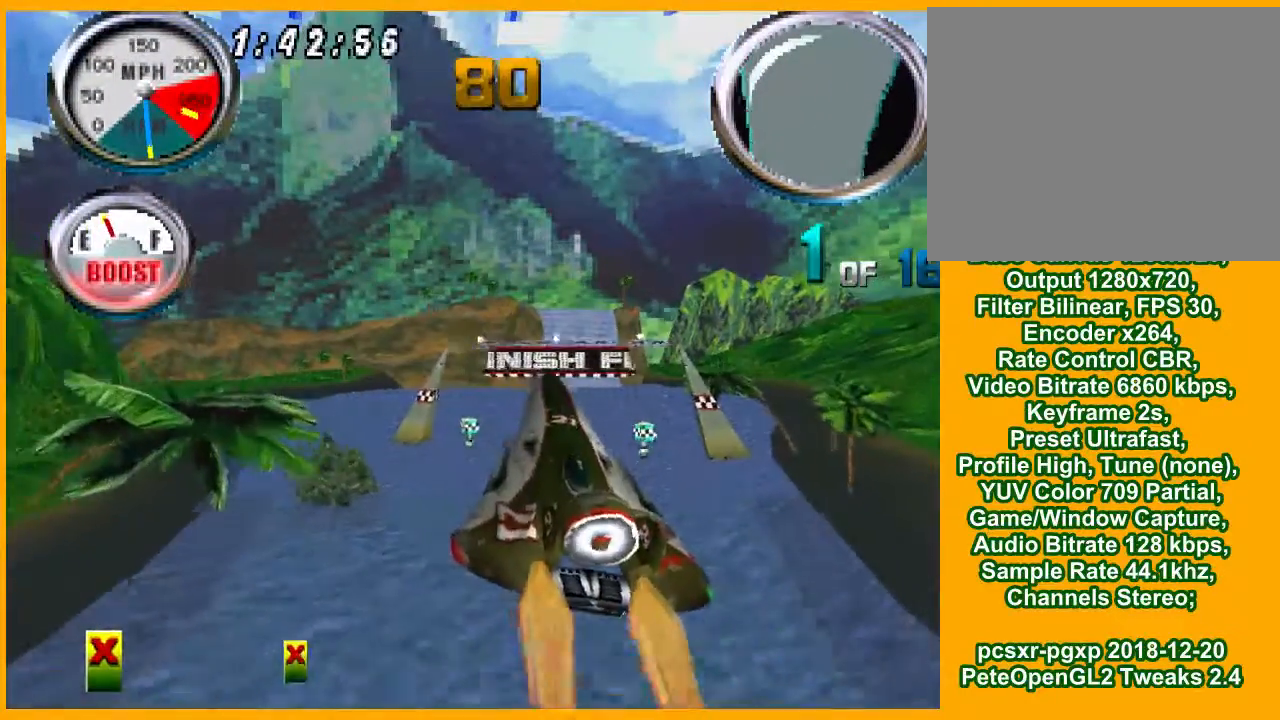
{"buttons": ["CROSS", "R1"], "events": []}
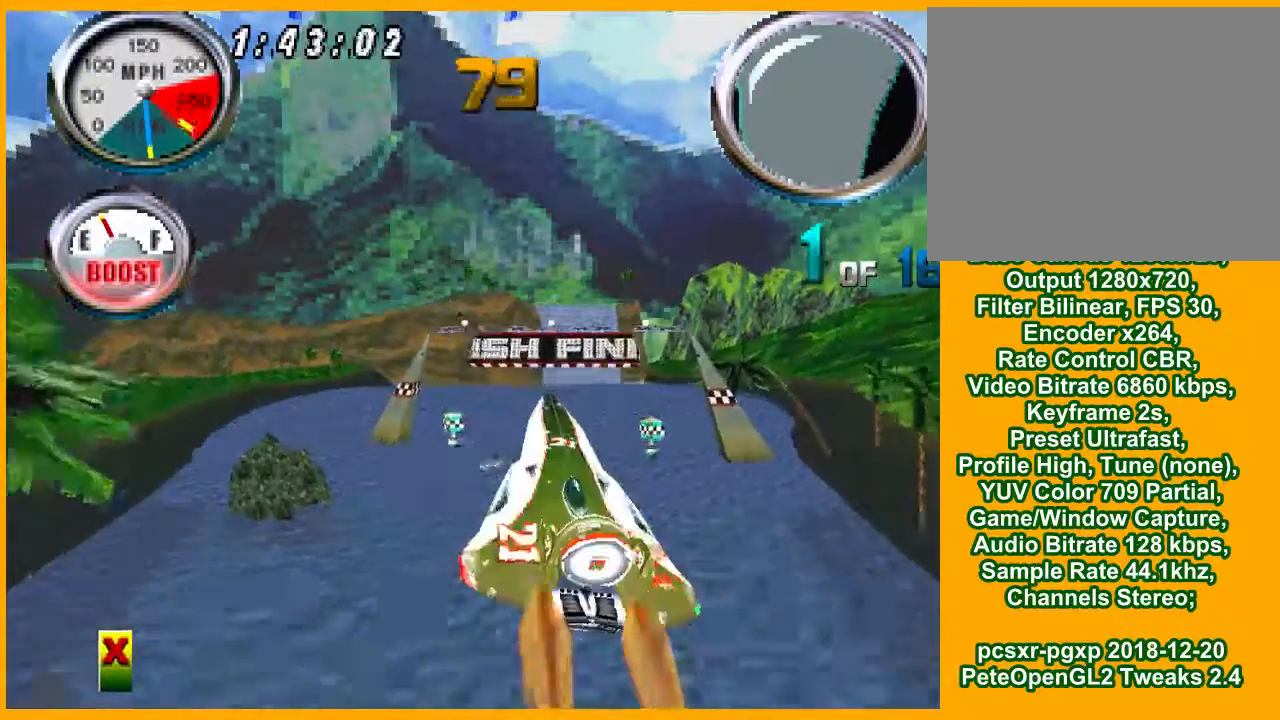
{"buttons": ["CROSS", "R1"], "events": []}
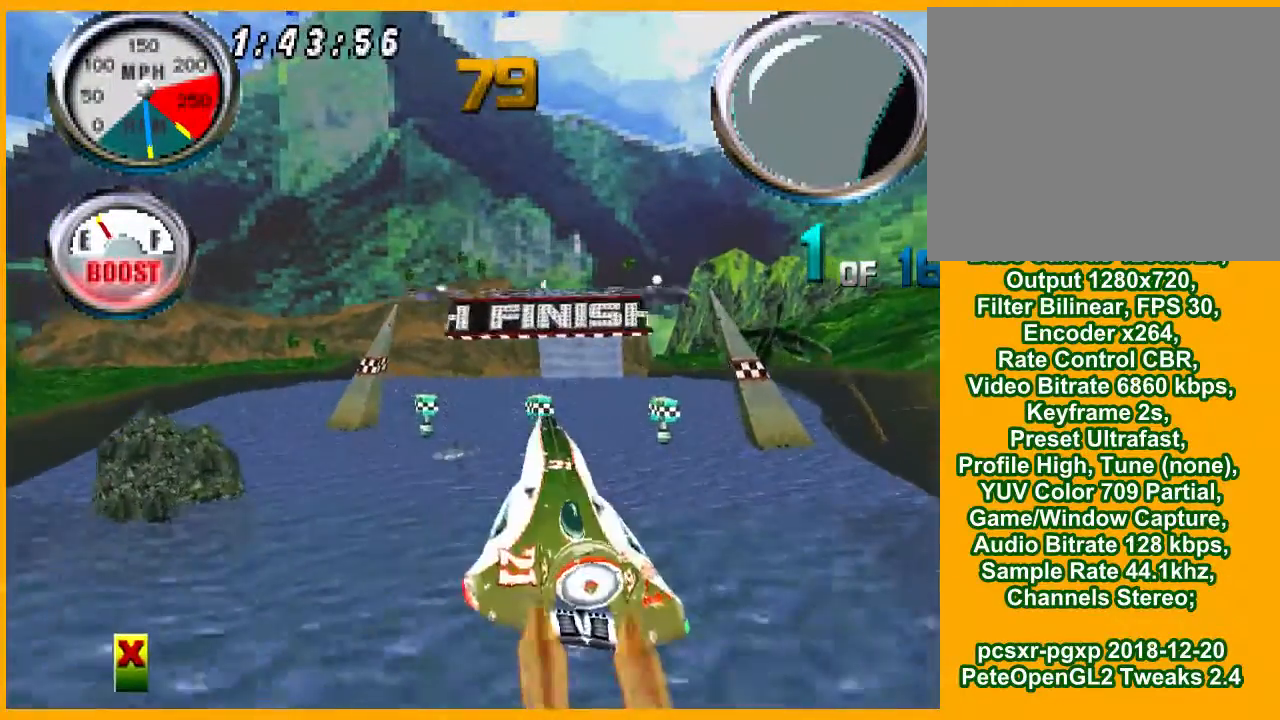
{"buttons": ["CROSS", "R1", "DPAD_RIGHT"], "events": [[433, "DPAD_RIGHT", "down"]]}
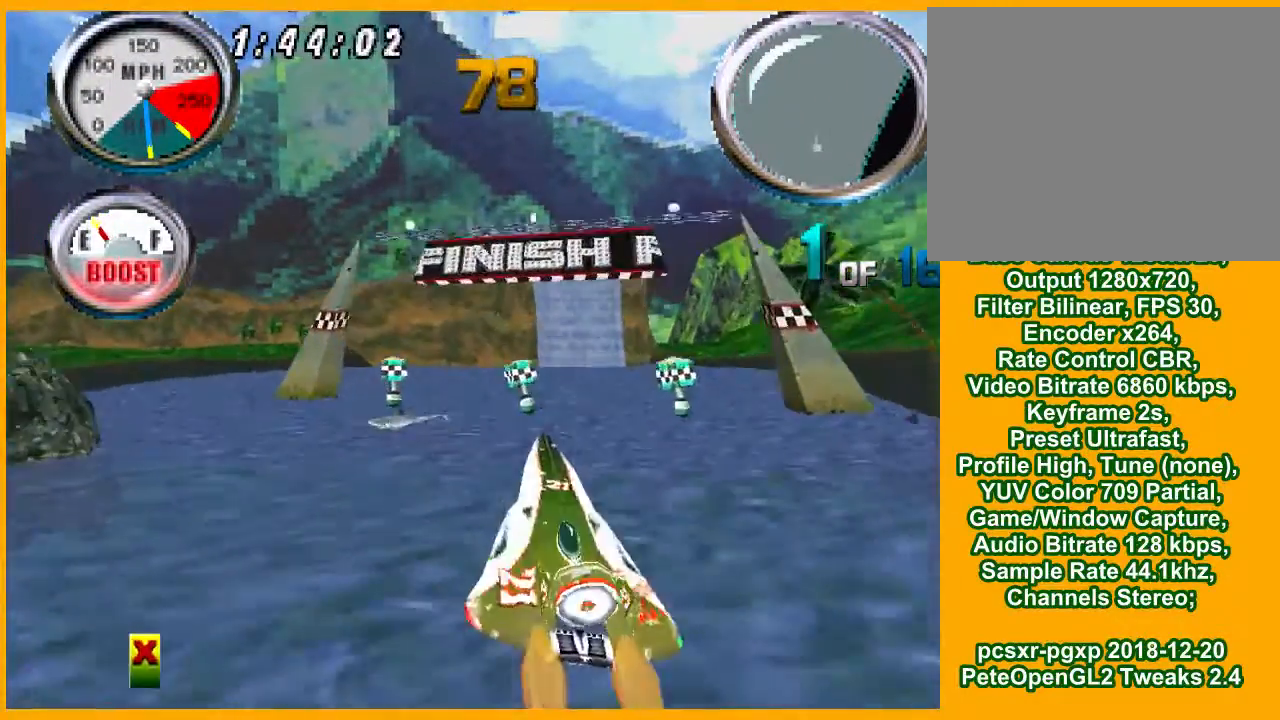
{"buttons": ["CROSS", "R1"], "events": [[133, "DPAD_RIGHT", "up"]]}
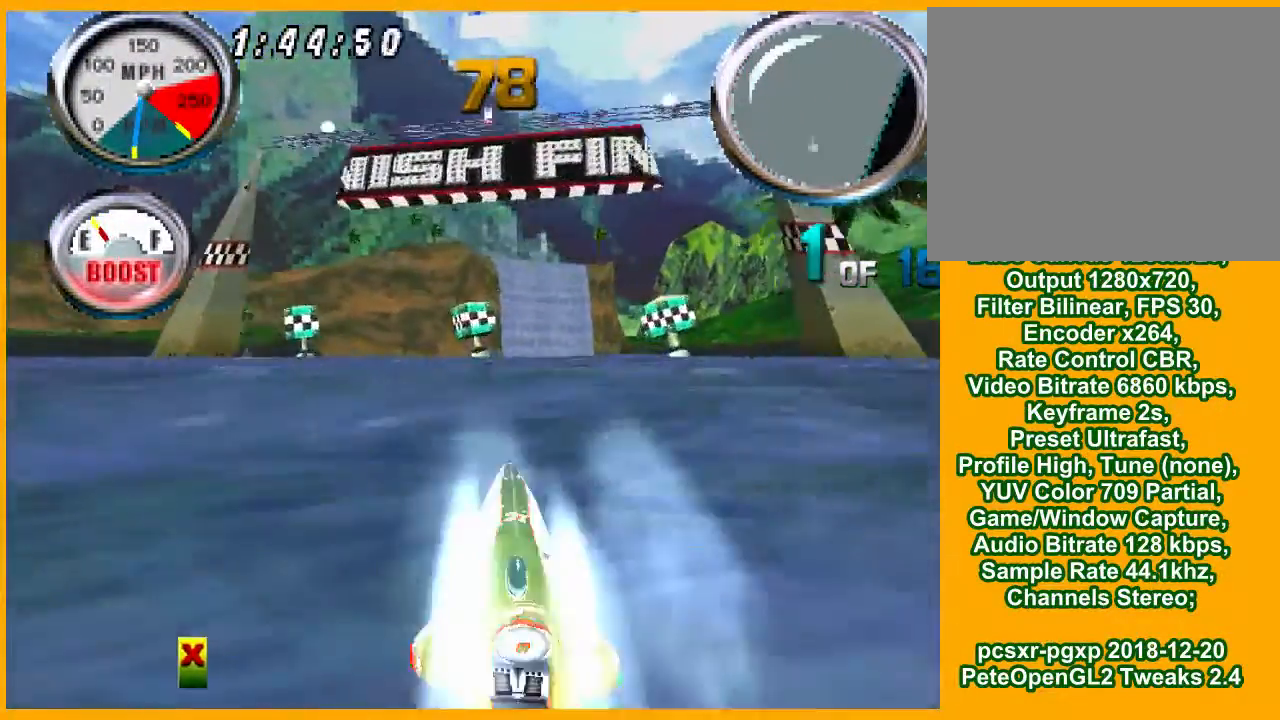
{"buttons": ["CROSS", "R1", "DPAD_RIGHT"], "events": [[500, "DPAD_RIGHT", "down"]]}
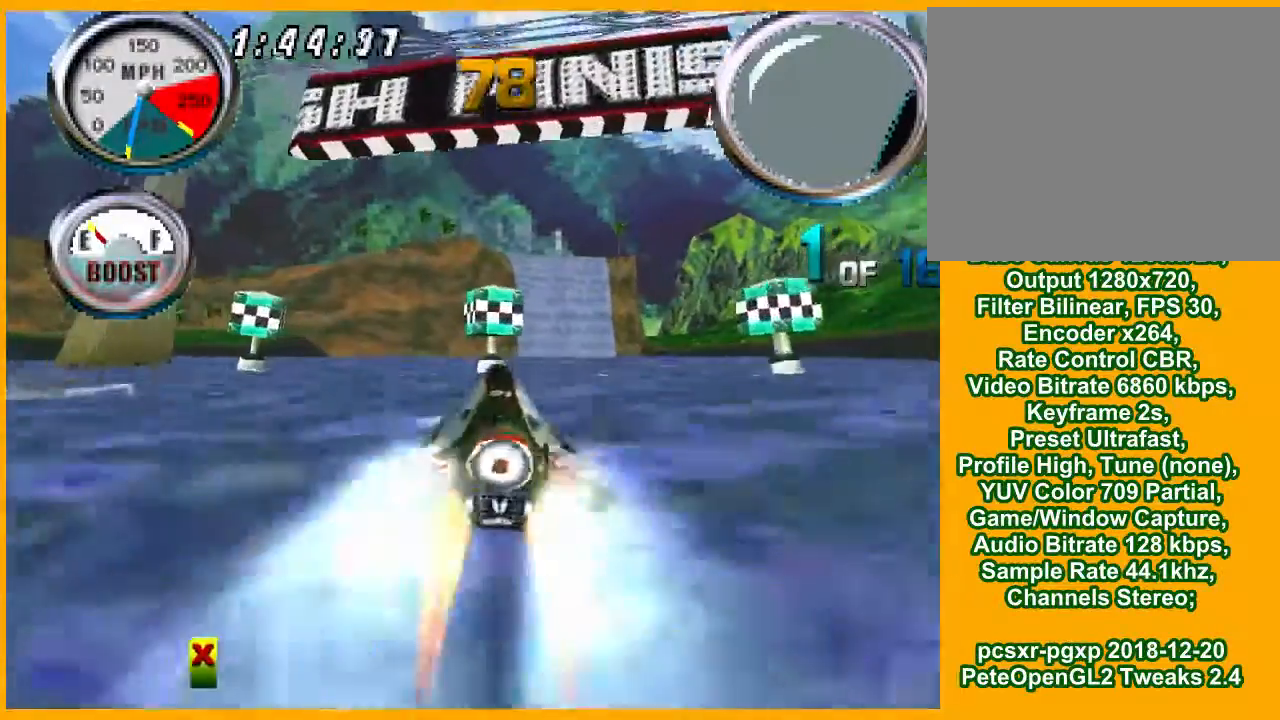
{"buttons": ["CROSS", "R1"], "events": [[133, "DPAD_RIGHT", "up"]]}
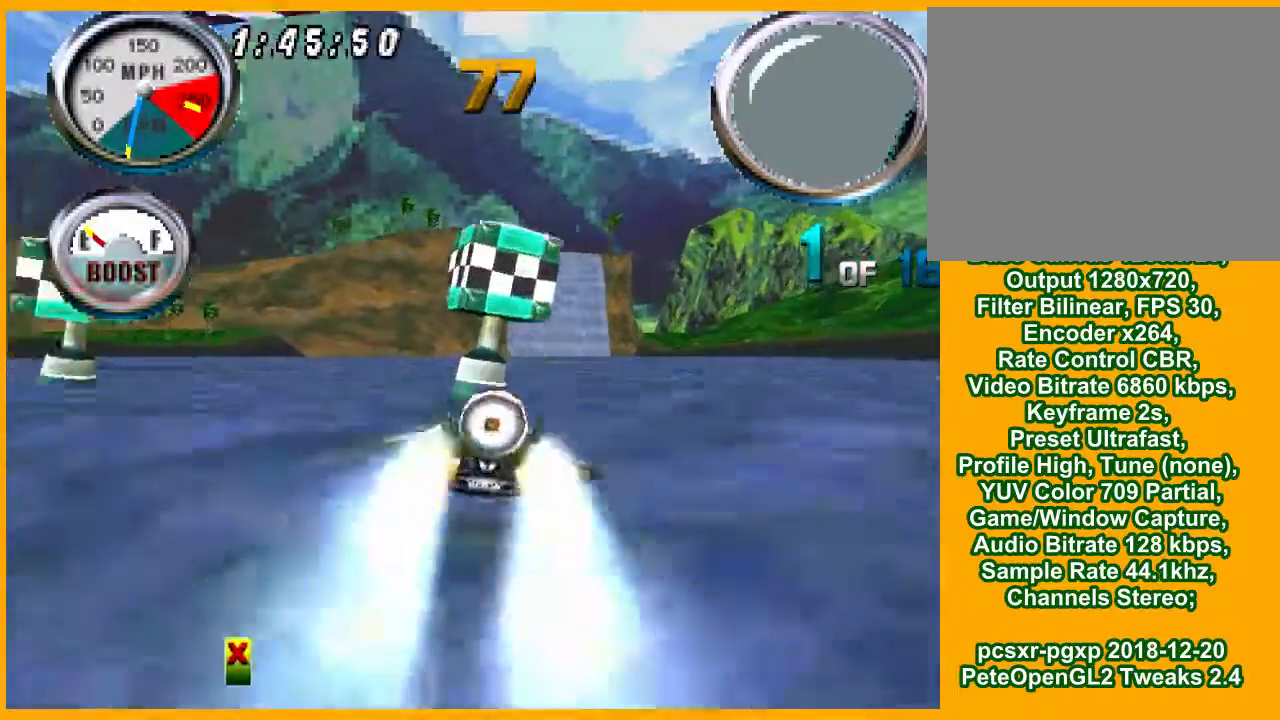
{"buttons": ["CROSS", "R1"], "events": []}
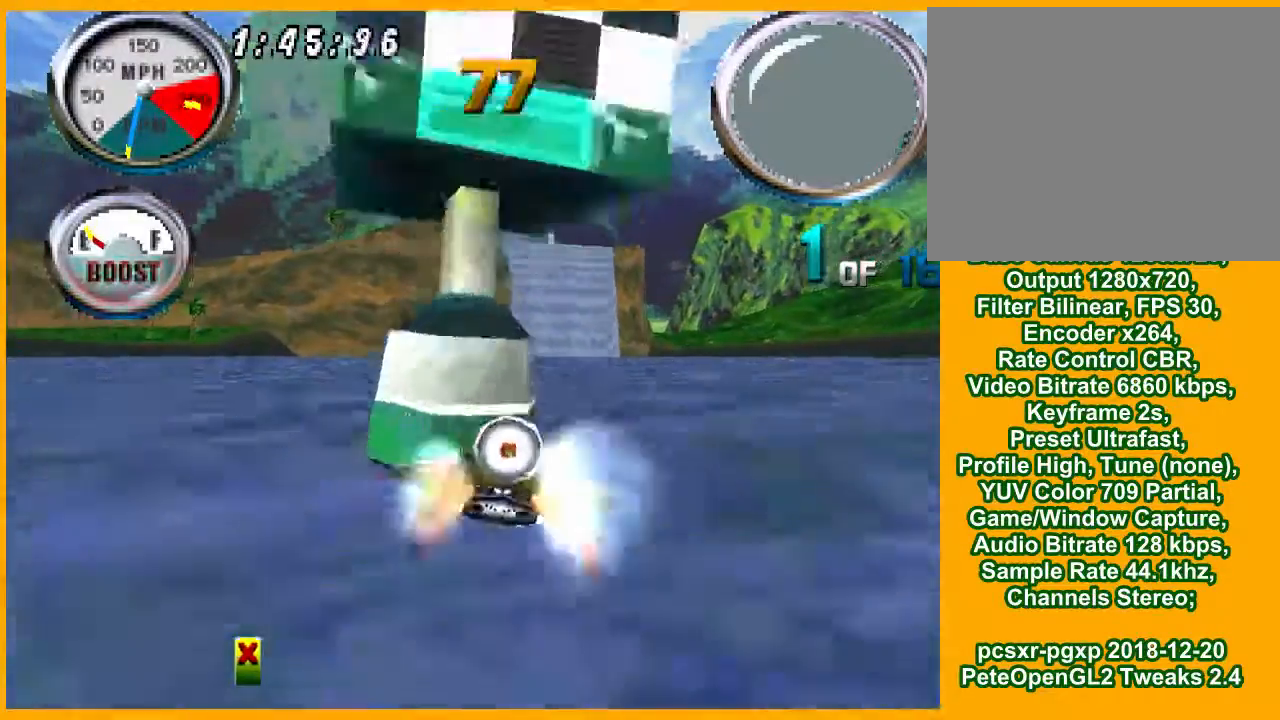
{"buttons": ["CROSS", "R1"], "events": []}
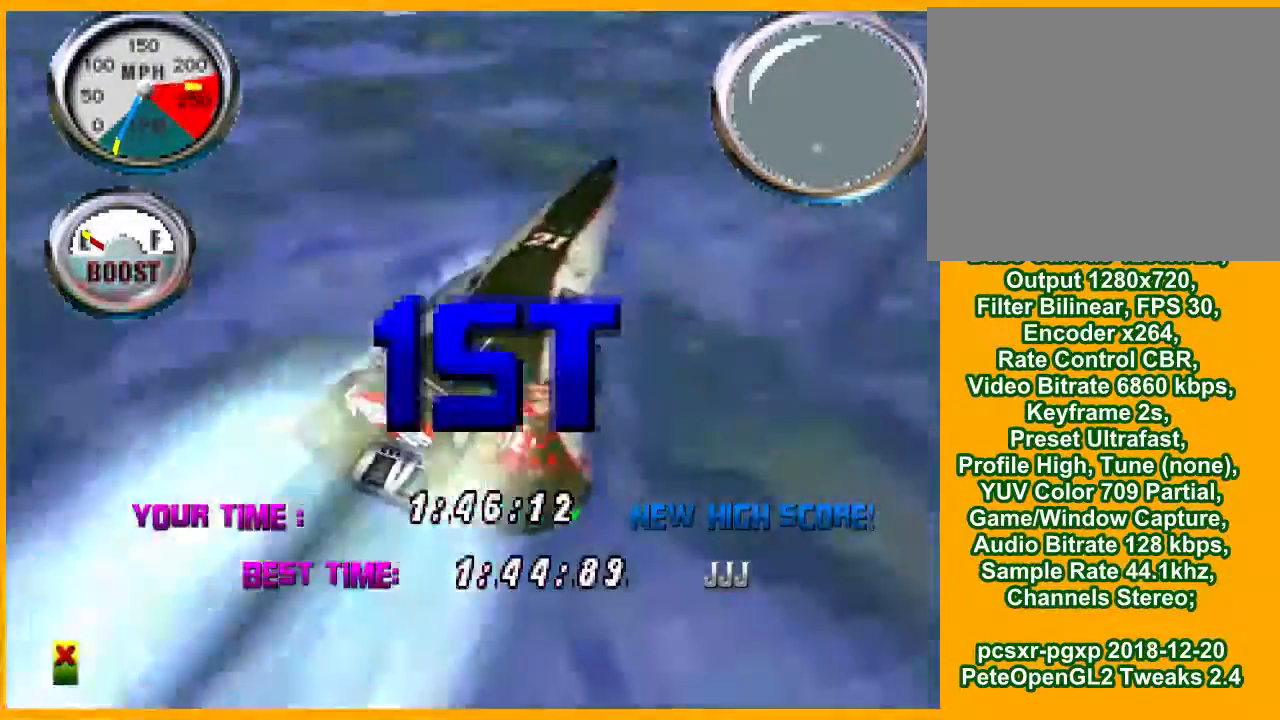
{"buttons": ["CROSS", "R1"], "events": []}
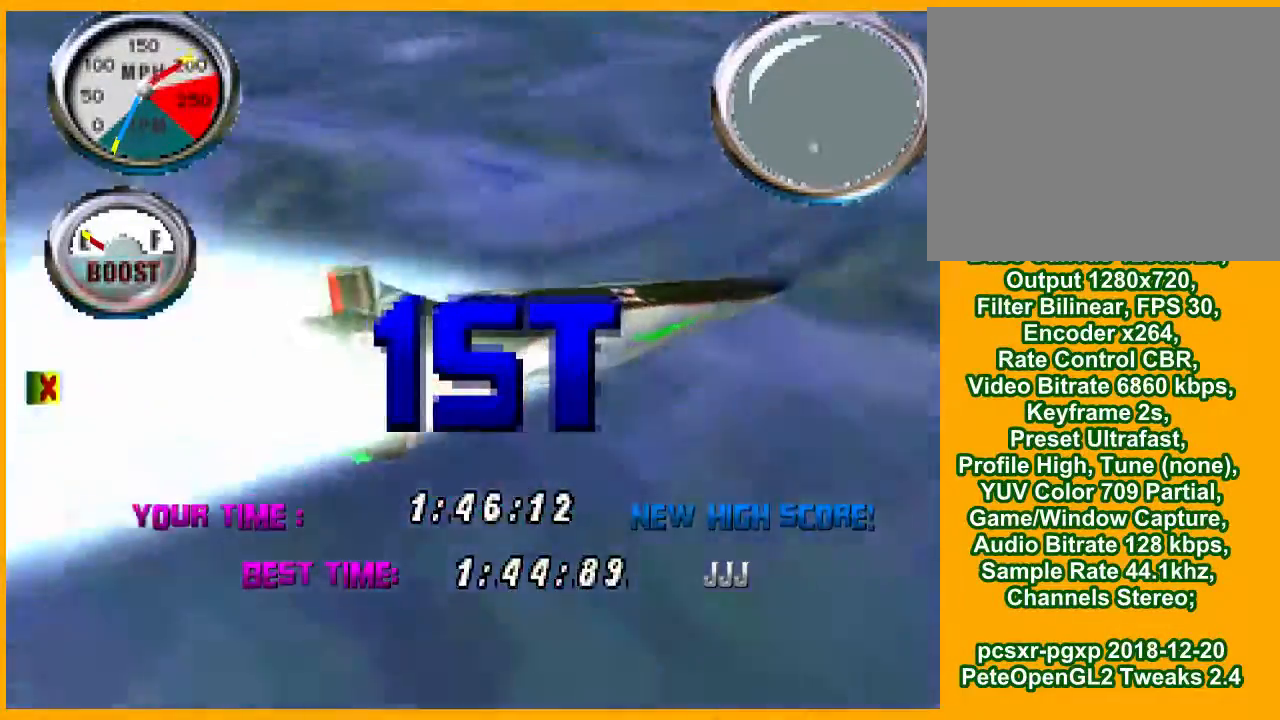
{"buttons": ["CROSS", "R1"], "events": []}
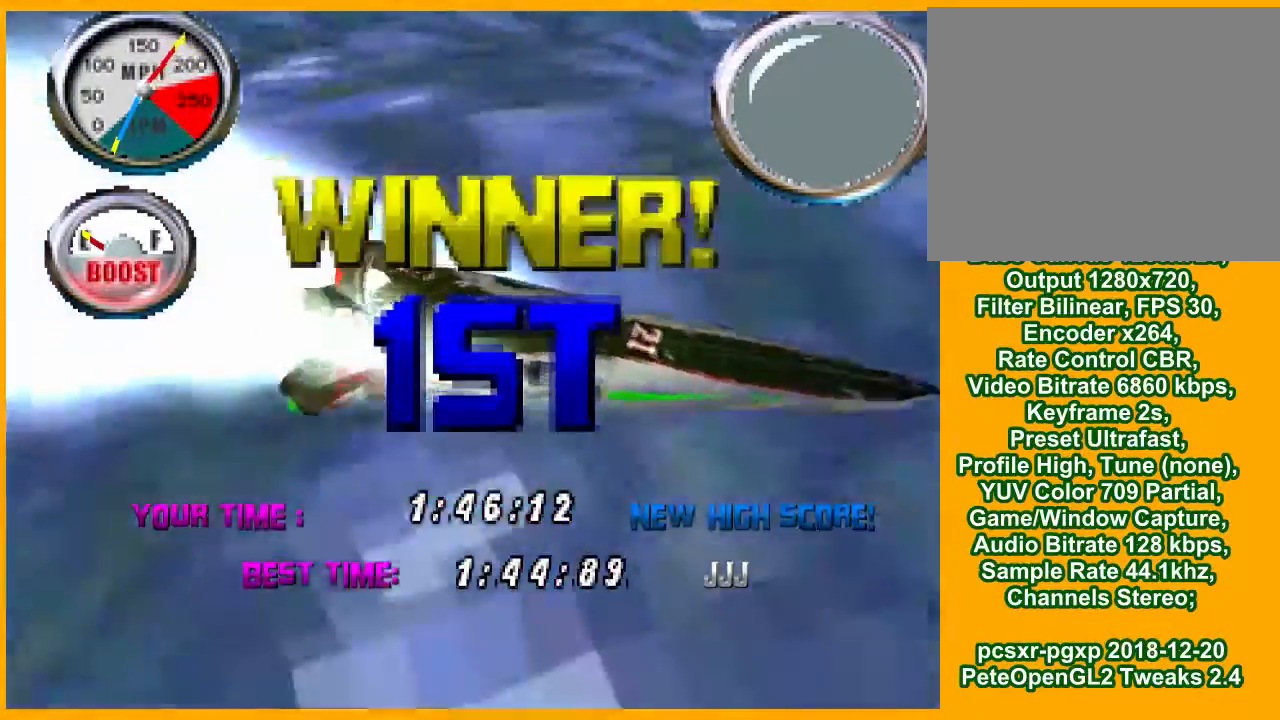
{"buttons": ["CROSS", "R1"], "events": []}
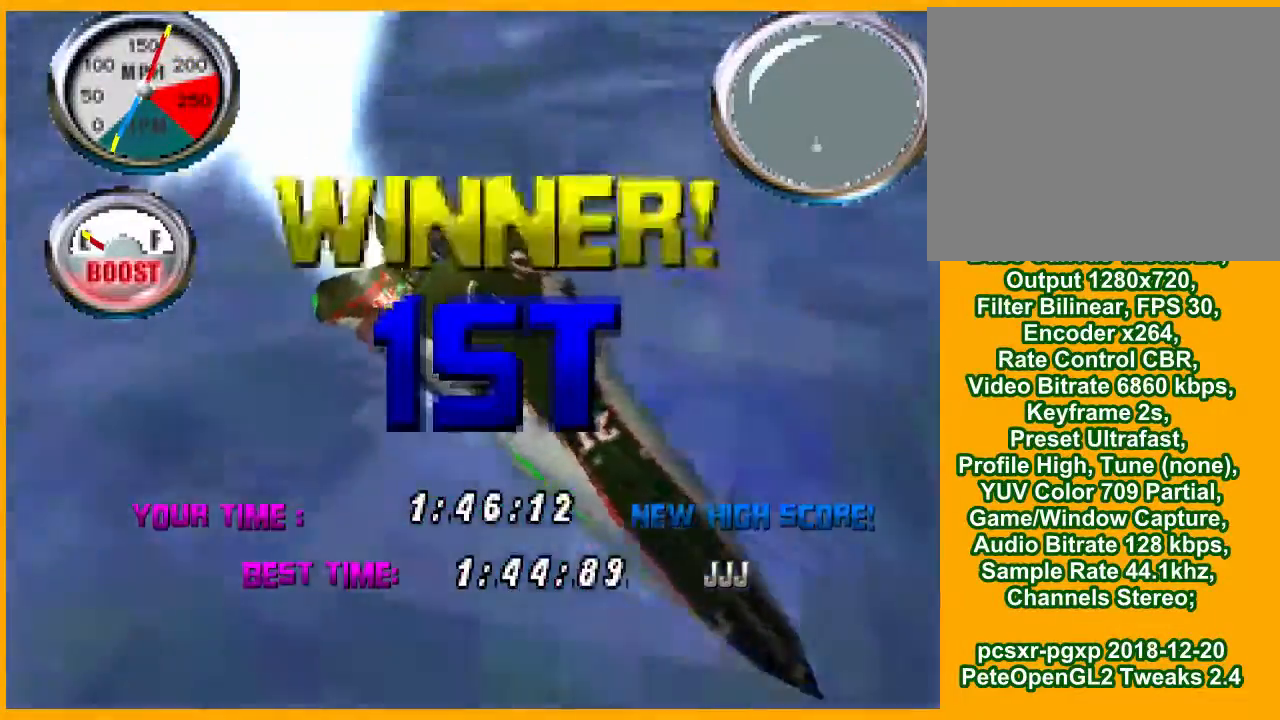
{"buttons": ["CROSS"], "events": [[233, "R1", "up"]]}
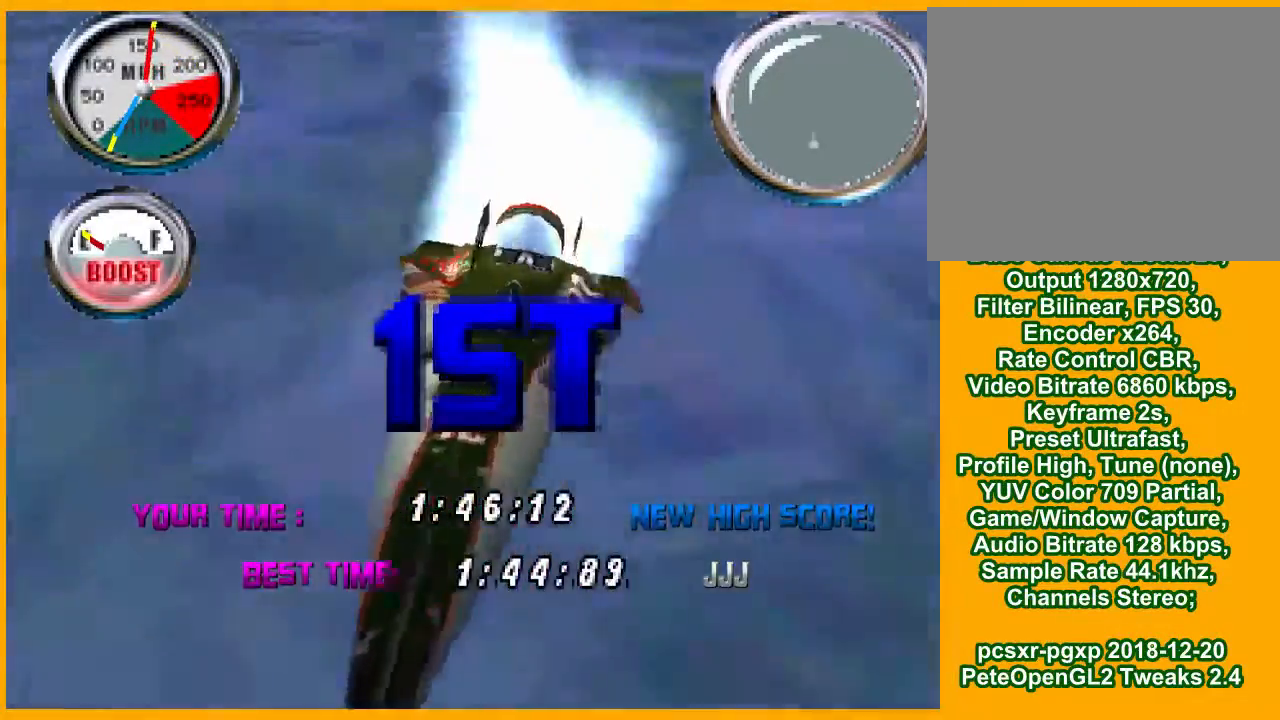
{"buttons": [], "events": [[333, "CROSS", "up"]]}
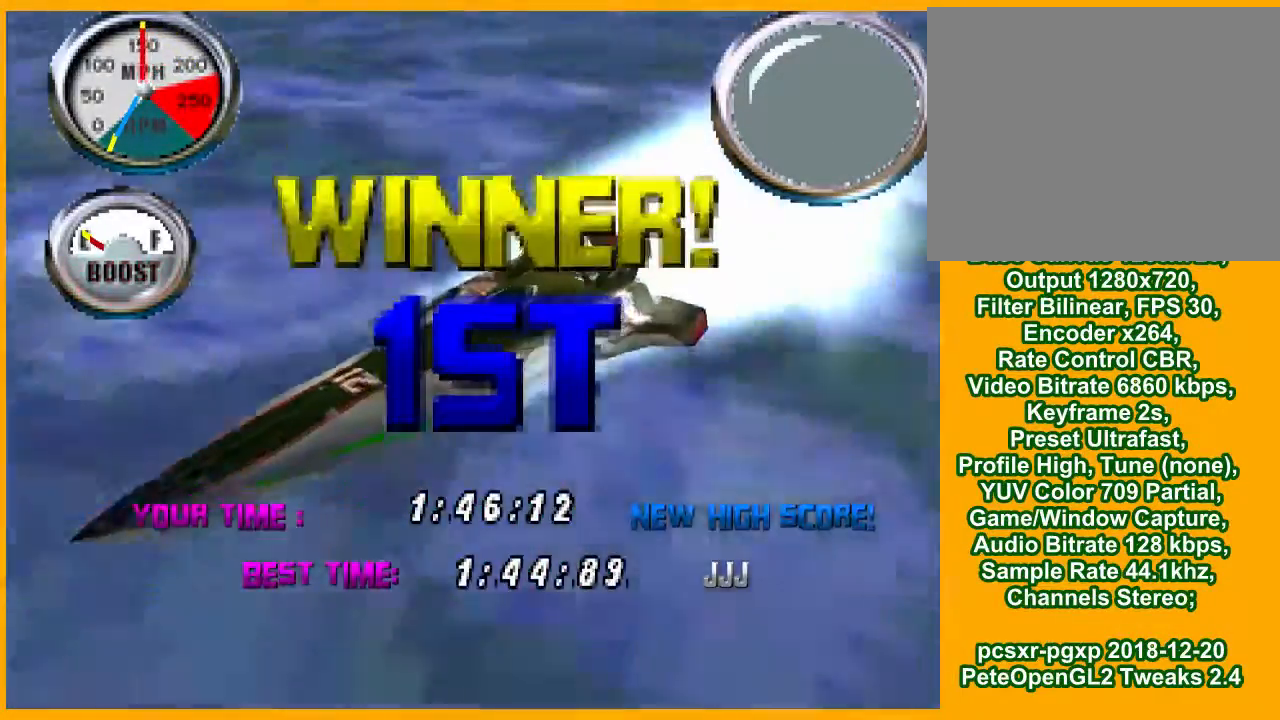
{"buttons": [], "events": []}
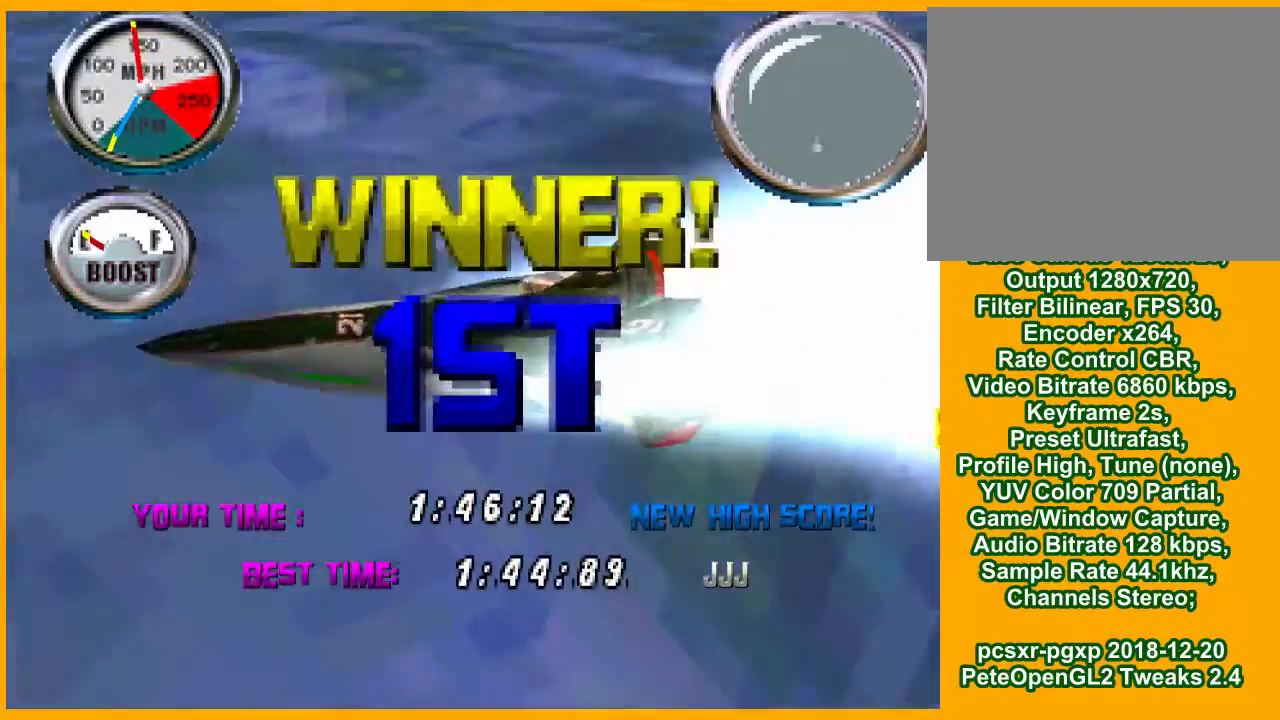
{"buttons": [], "events": []}
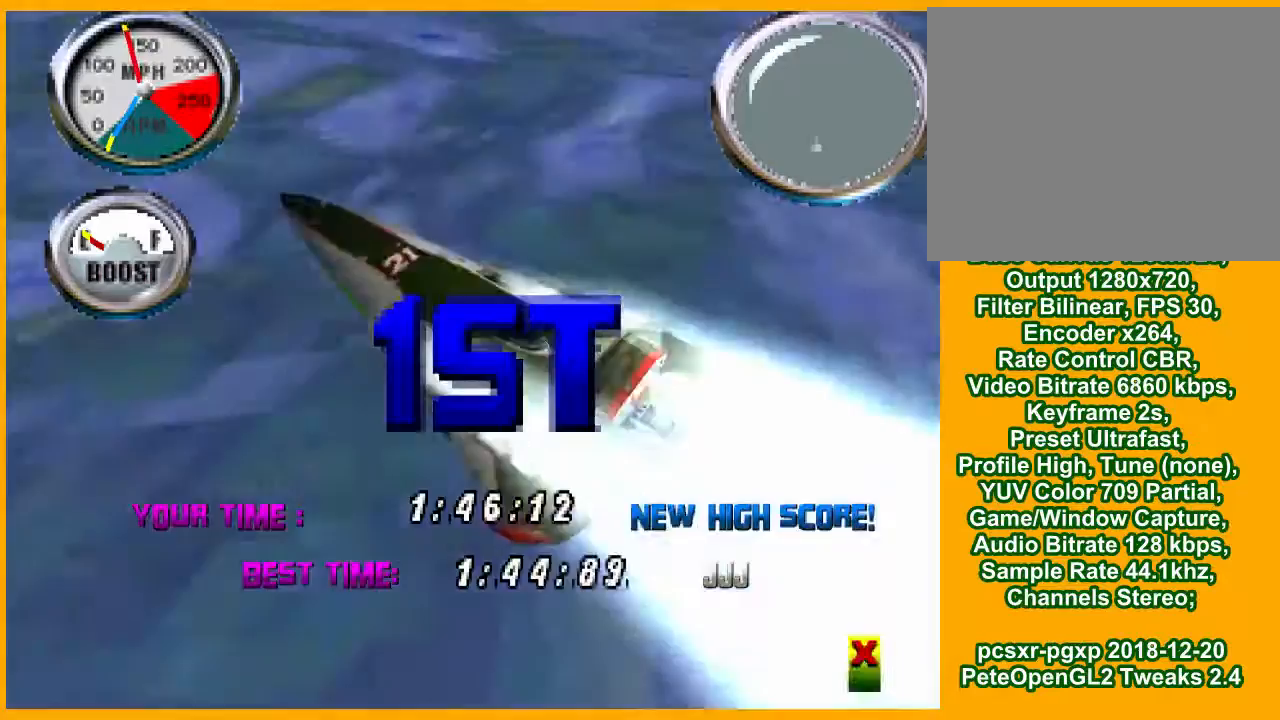
{"buttons": [], "events": []}
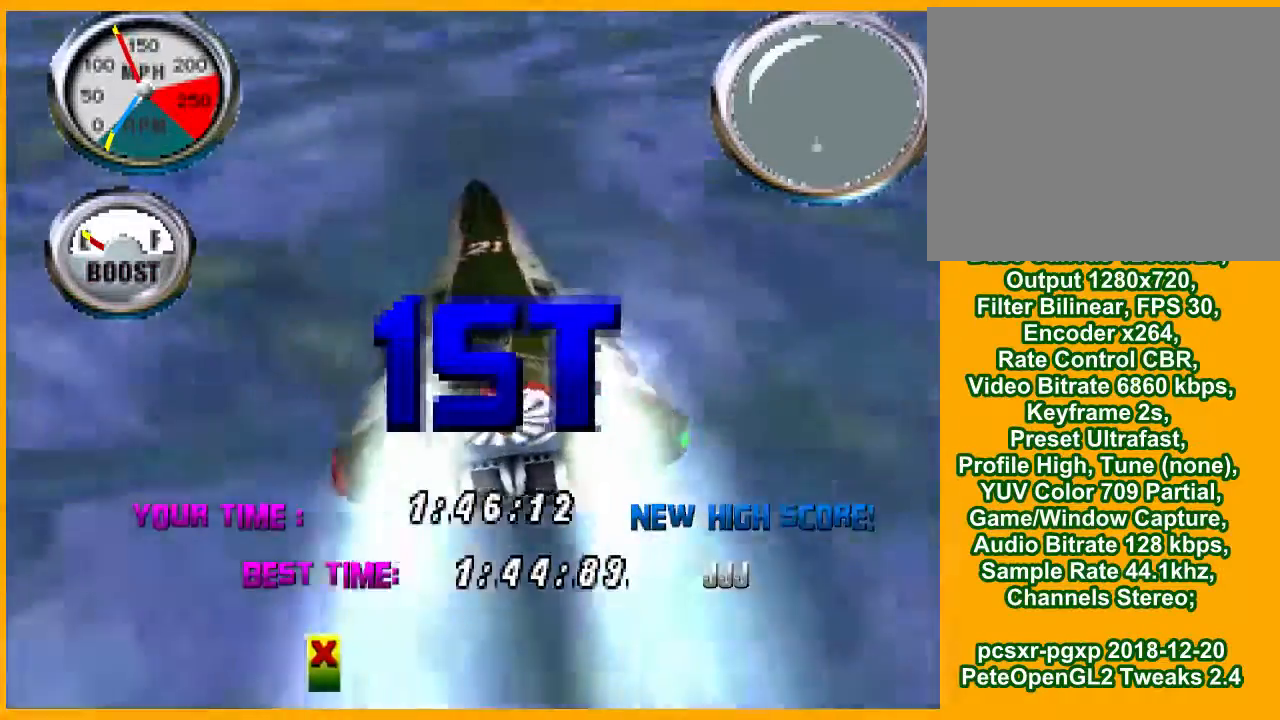
{"buttons": [], "events": []}
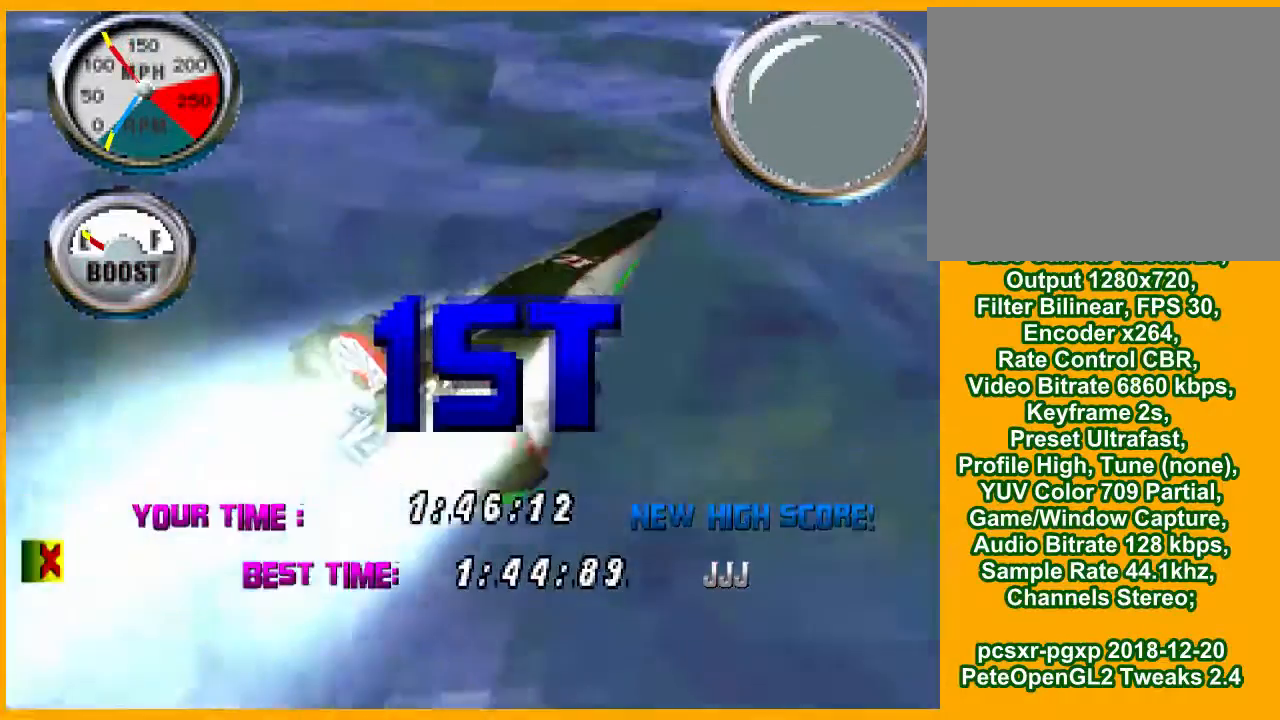
{"buttons": [], "events": []}
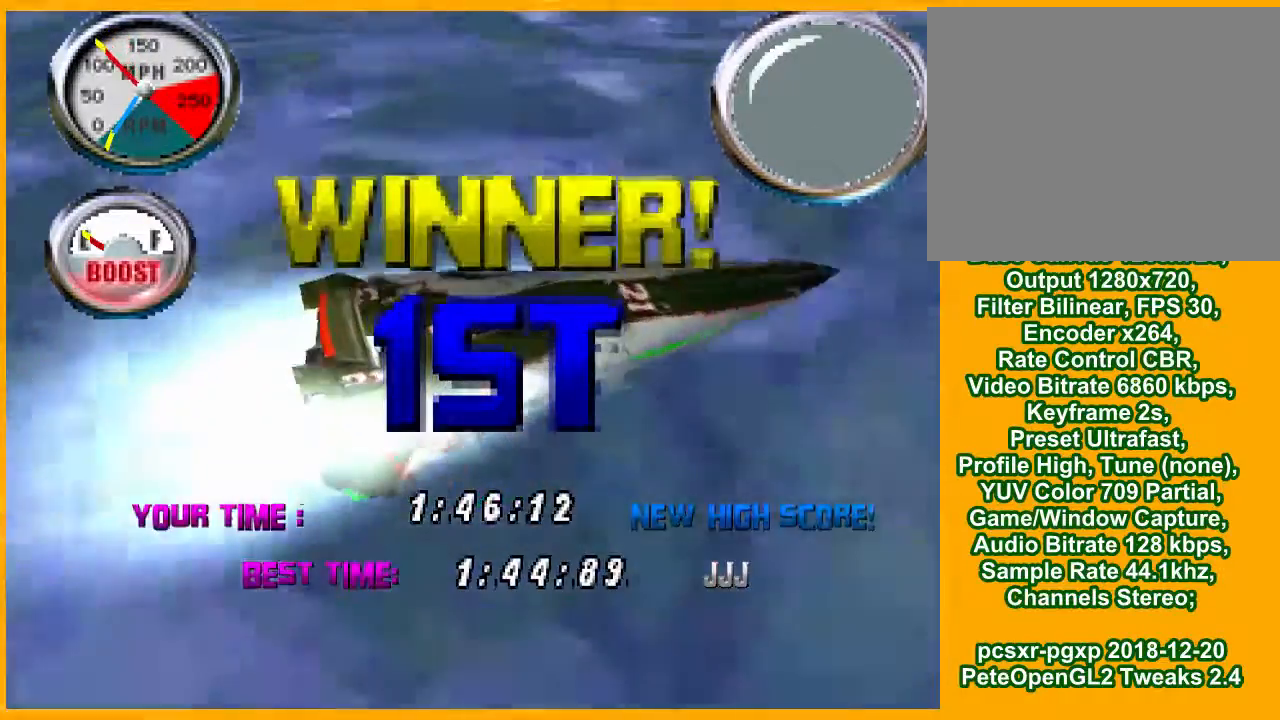
{"buttons": [], "events": []}
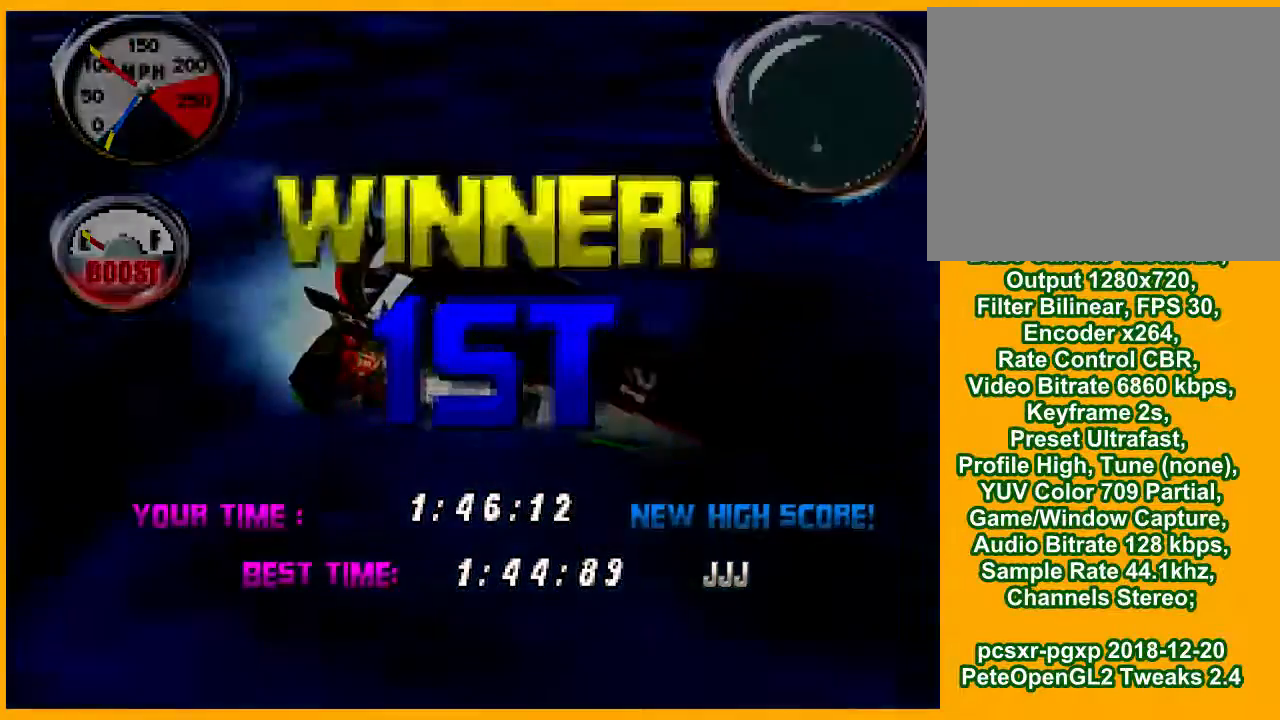
{"buttons": [], "events": []}
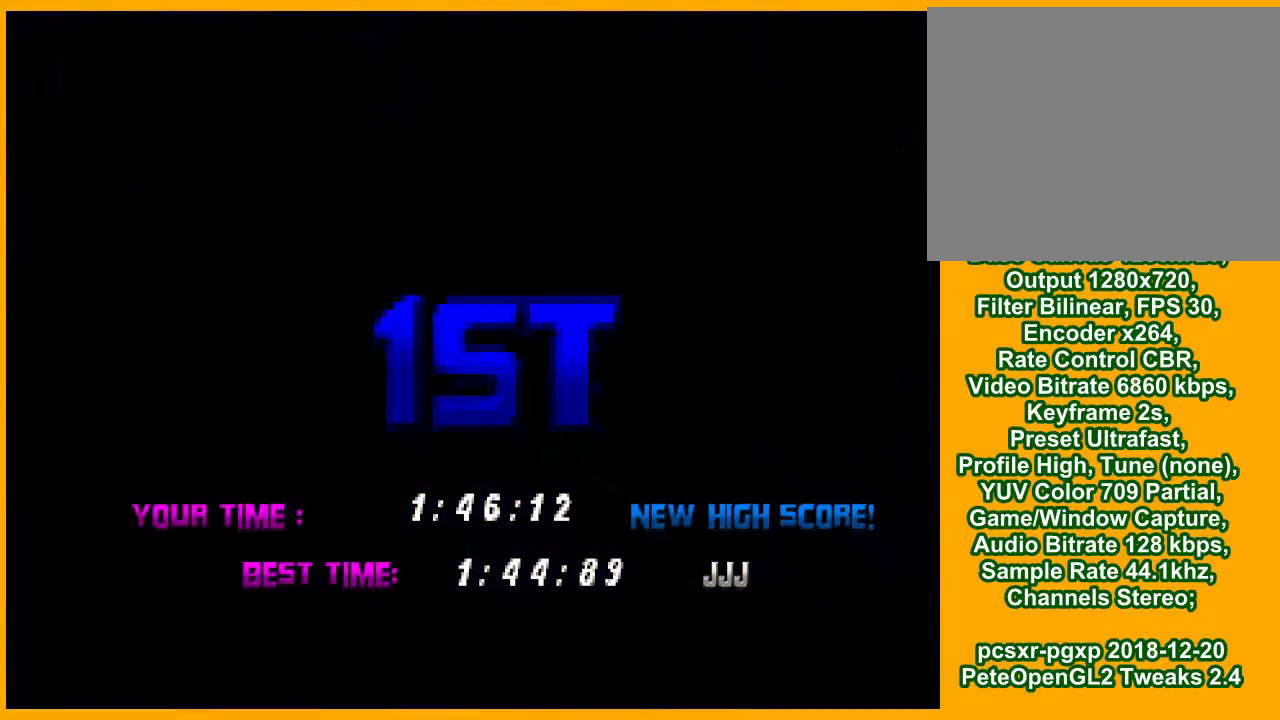
{"buttons": [], "events": []}